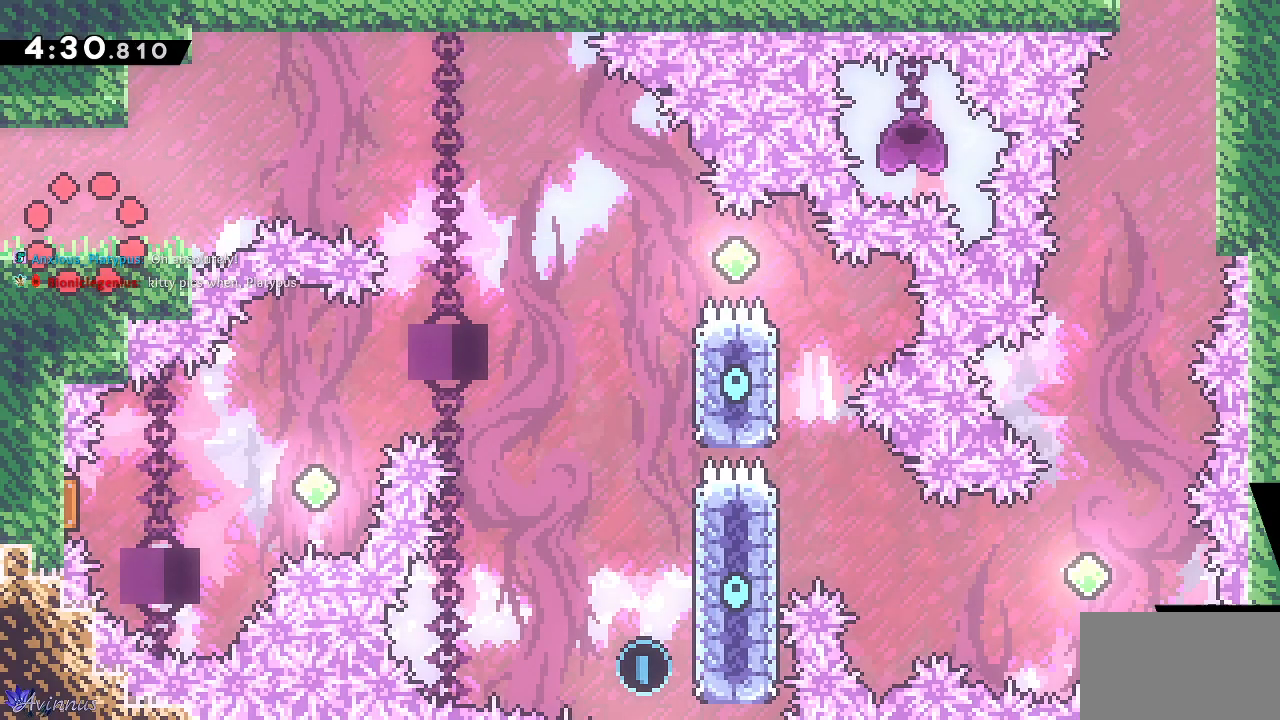
Gameplay with a controller (PlayStation layout); each line is a JSON object with the inputs held at the frame after it. "events" lists button and stick changes between this image and that frame as [ms after this image, input, new state], when the widget could be followed in between.
{"buttons": ["DPAD_RIGHT"], "left_stick": "center", "right_stick": "center", "events": [[267, "DPAD_RIGHT", "down"]]}
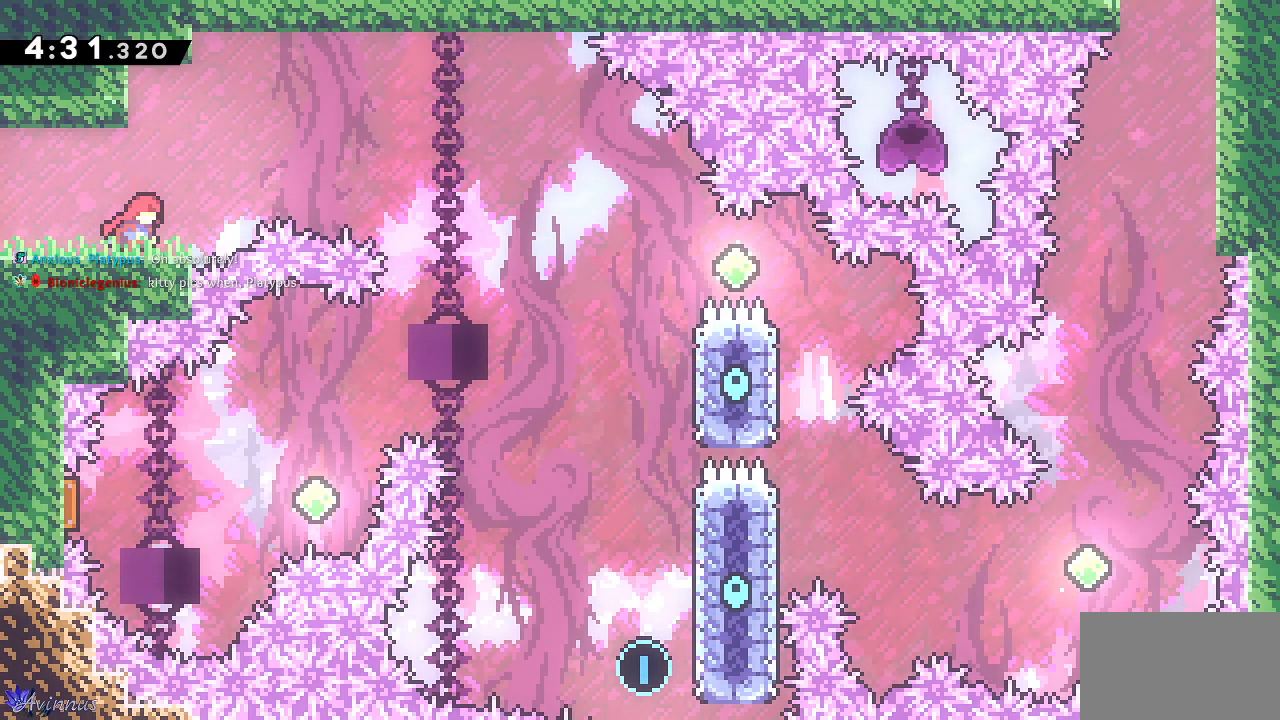
{"buttons": ["CROSS", "DPAD_RIGHT"], "left_stick": "center", "right_stick": "center", "events": [[133, "CROSS", "down"]]}
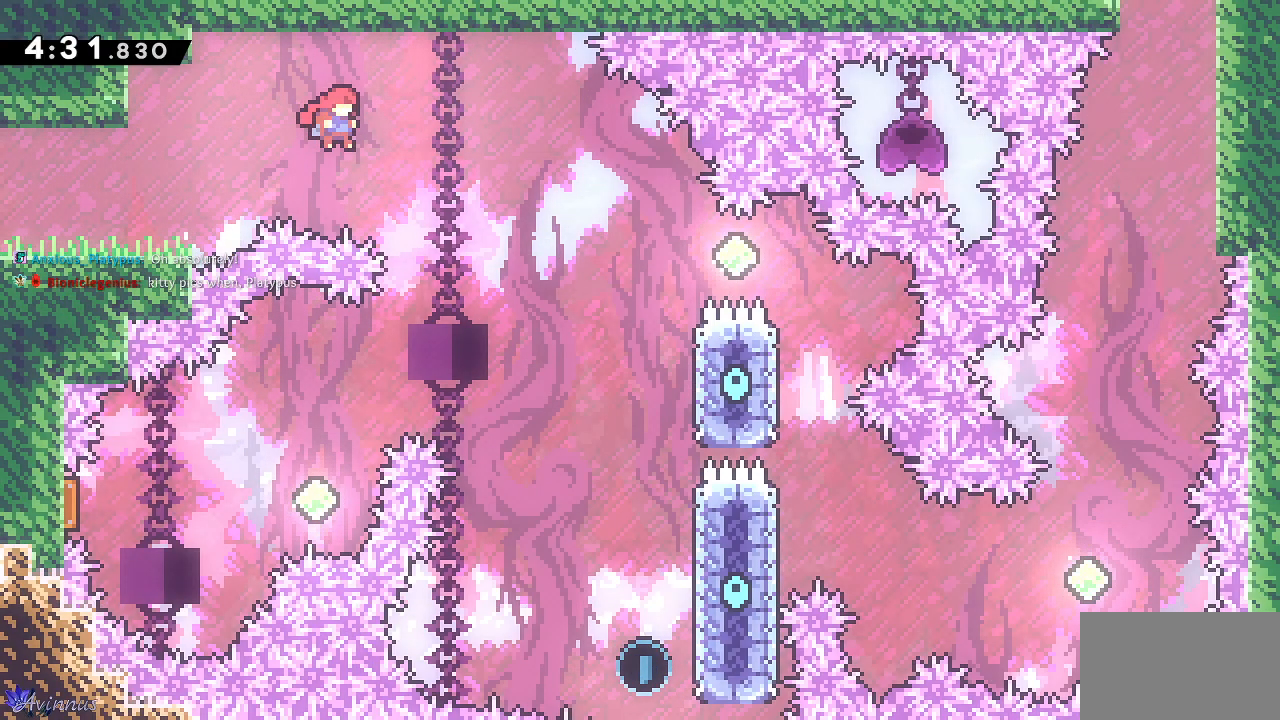
{"buttons": ["CROSS", "DPAD_RIGHT"], "left_stick": "center", "right_stick": "center", "events": []}
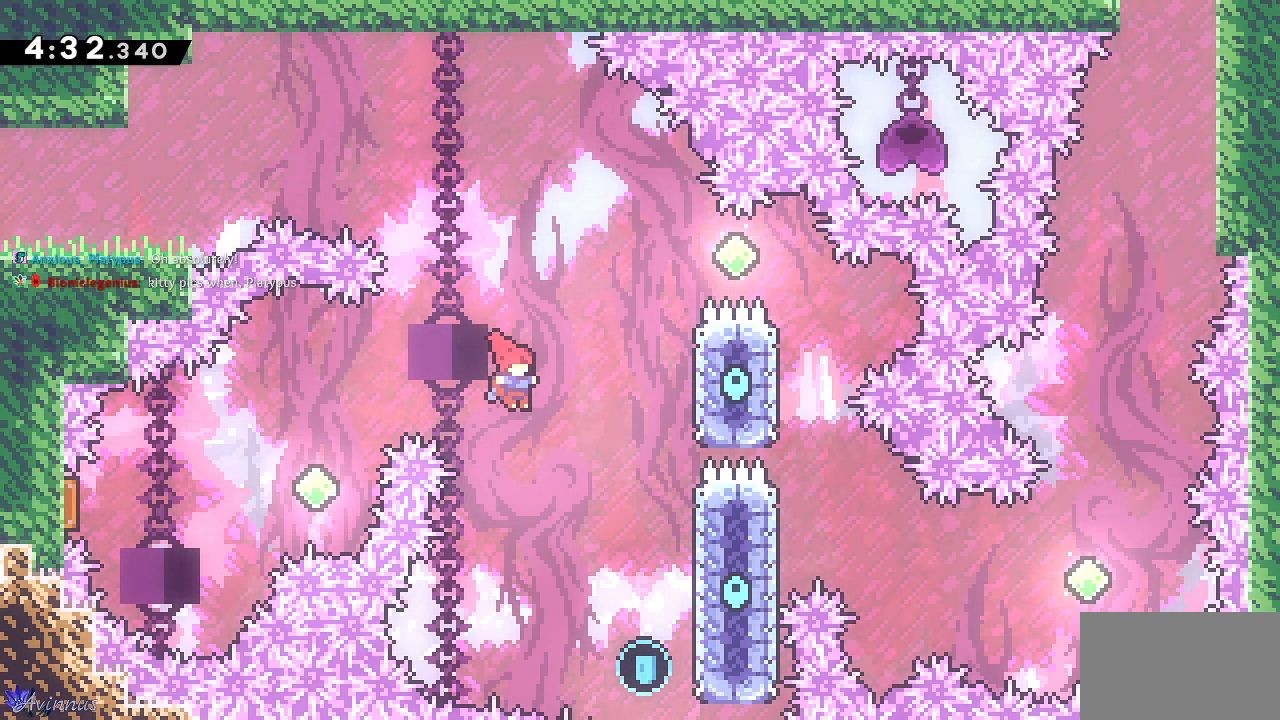
{"buttons": ["SQUARE", "DPAD_UP"], "left_stick": "center", "right_stick": "center", "events": [[383, "CROSS", "up"], [417, "DPAD_RIGHT", "up"], [417, "DPAD_UP", "down"], [433, "SQUARE", "down"]]}
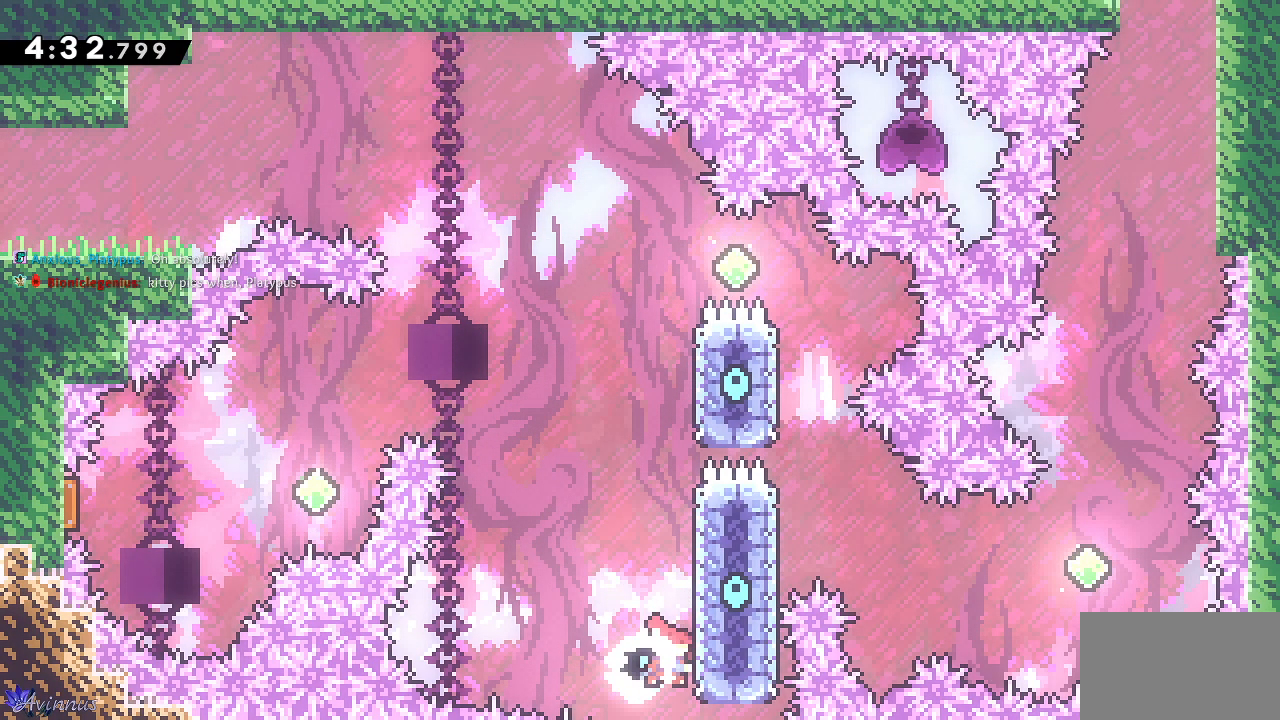
{"buttons": ["CROSS", "DPAD_LEFT"], "left_stick": "center", "right_stick": "center", "events": [[17, "DPAD_LEFT", "down"], [83, "SQUARE", "up"], [100, "CROSS", "down"], [400, "DPAD_UP", "up"]]}
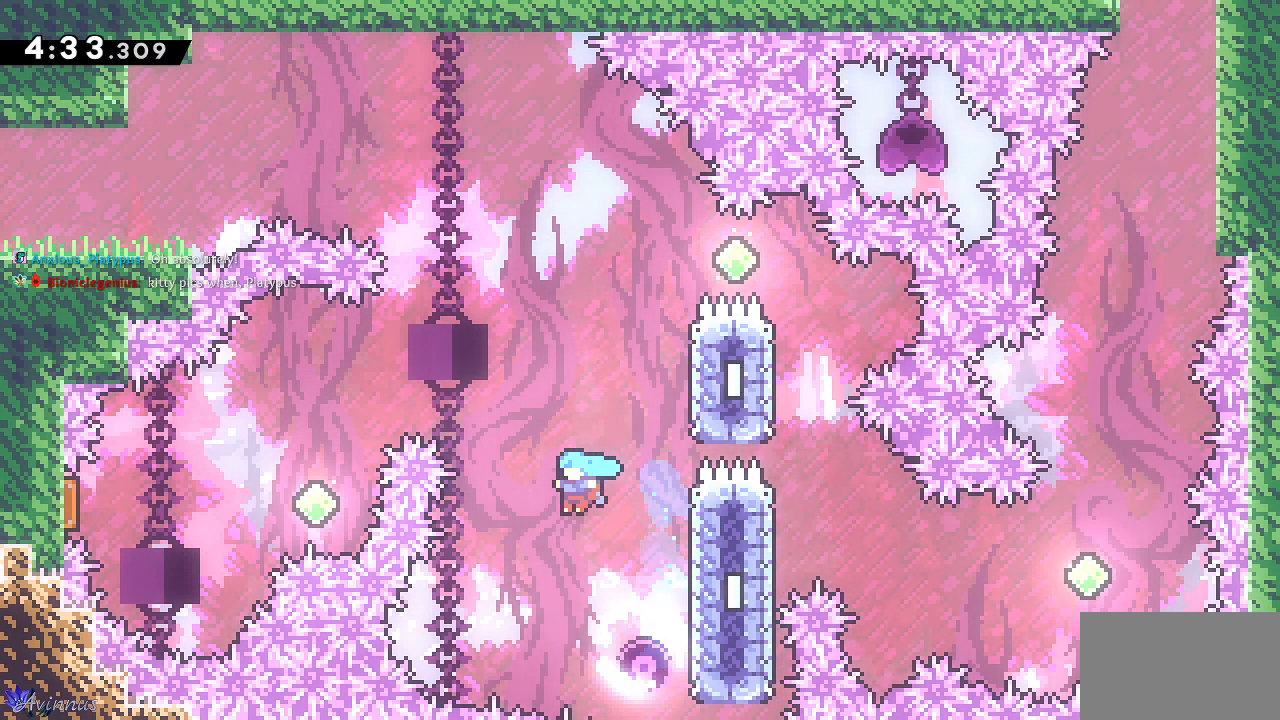
{"buttons": [], "left_stick": "center", "right_stick": "center", "events": [[150, "CROSS", "up"], [167, "DPAD_LEFT", "up"]]}
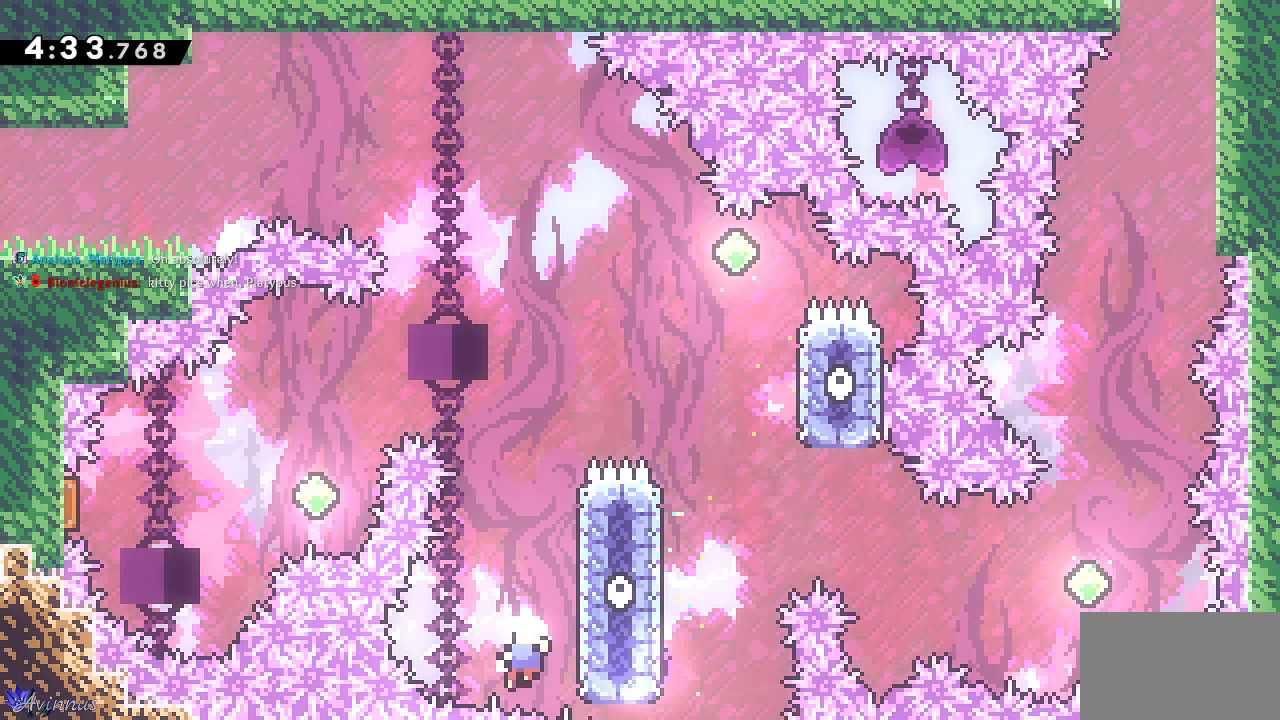
{"buttons": [], "left_stick": "center", "right_stick": "center", "events": []}
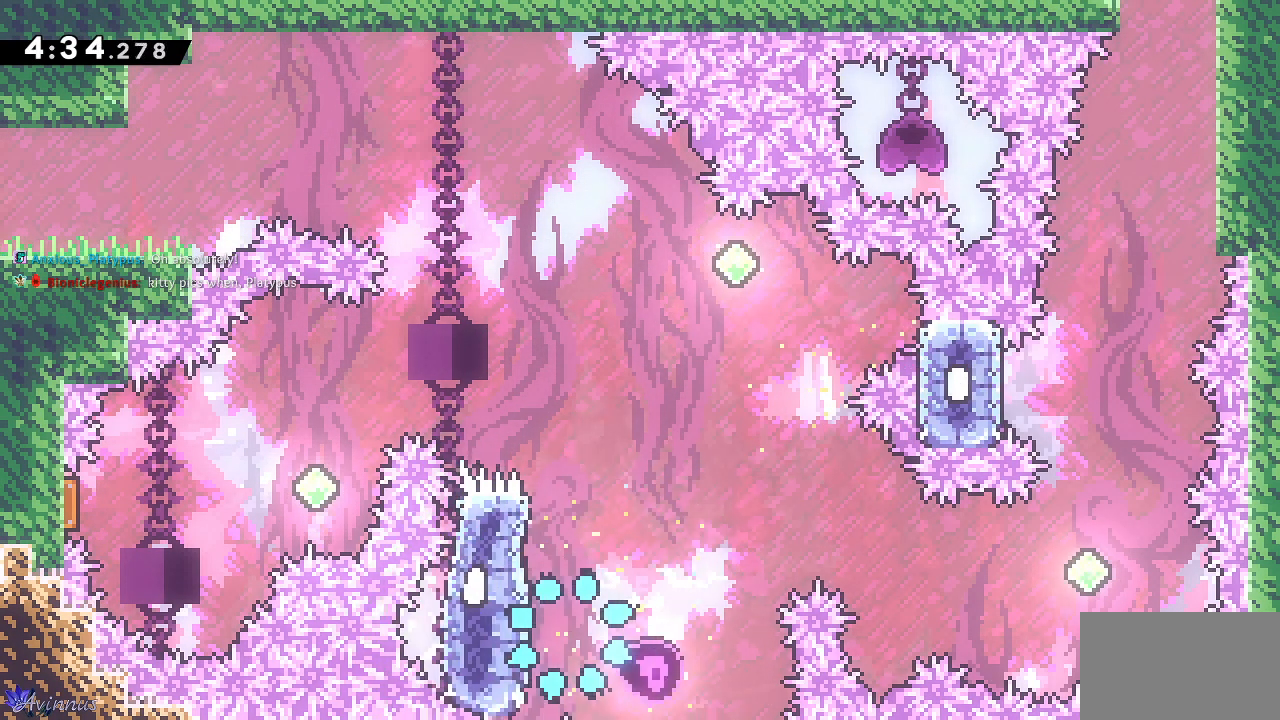
{"buttons": [], "left_stick": "center", "right_stick": "center", "events": []}